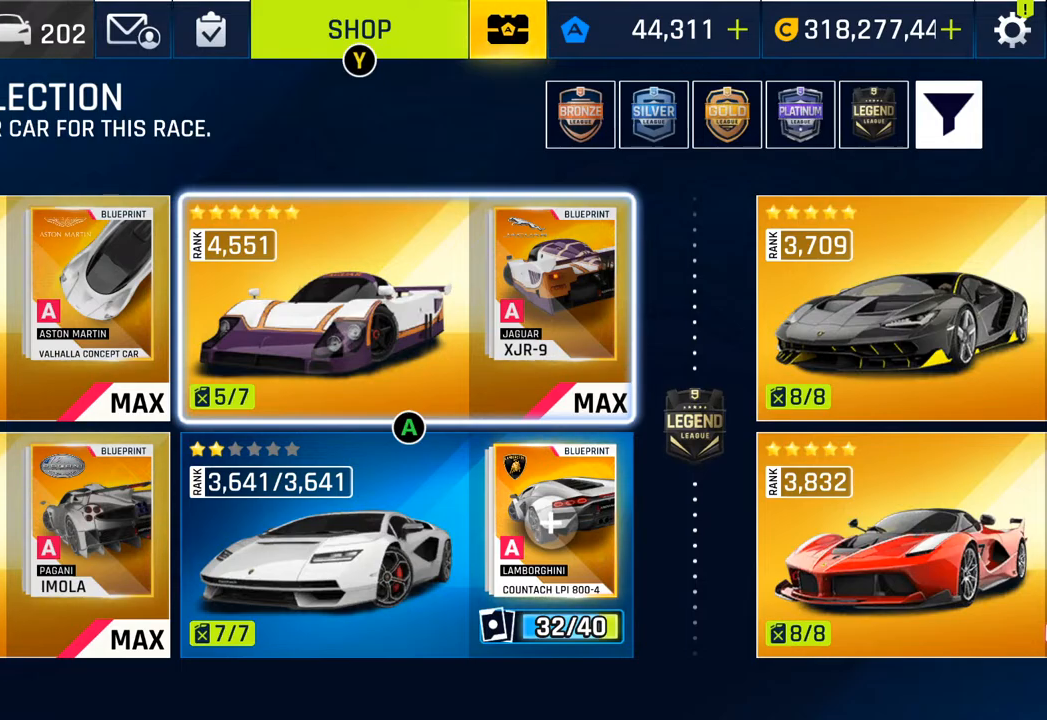
Gameplay with a controller (PlayStation layout); each line is a JSON object with the inputs held at the frame after it. "events" lists button and stick changes between this image and that frame as [ms after this image, input, new state], when the widget could be followed in between.
{"buttons": [], "left_stick": "center", "right_stick": "center", "events": [[250, "CROSS", "down"], [417, "CROSS", "up"]]}
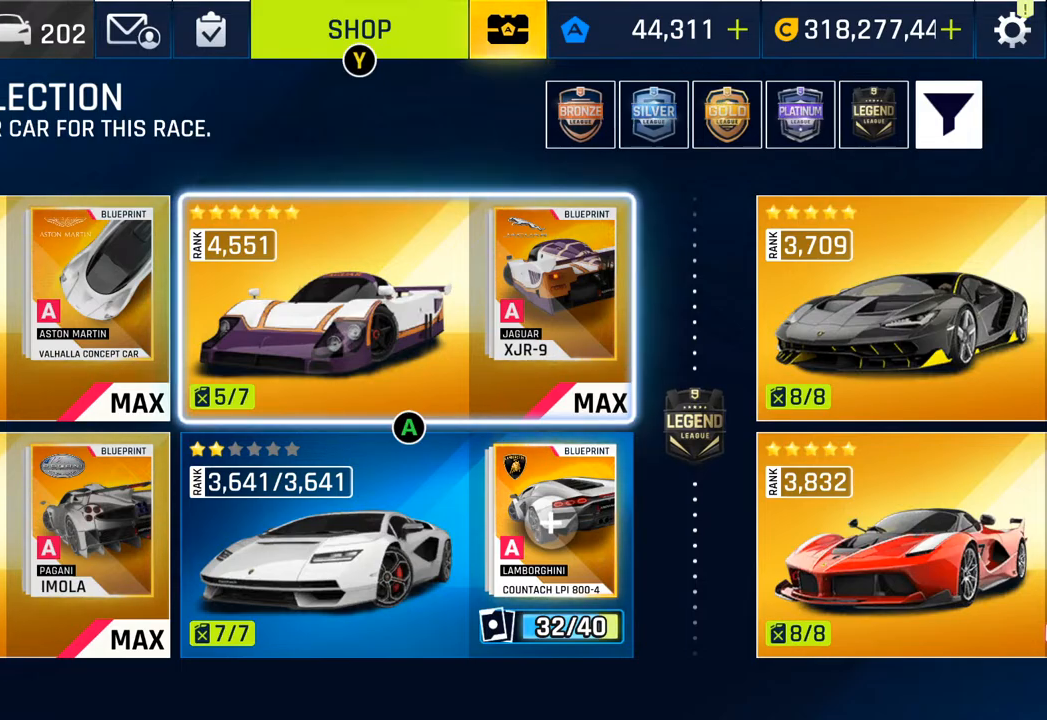
{"buttons": [], "left_stick": "center", "right_stick": "center", "events": [[283, "SQUARE", "down"], [400, "SQUARE", "up"]]}
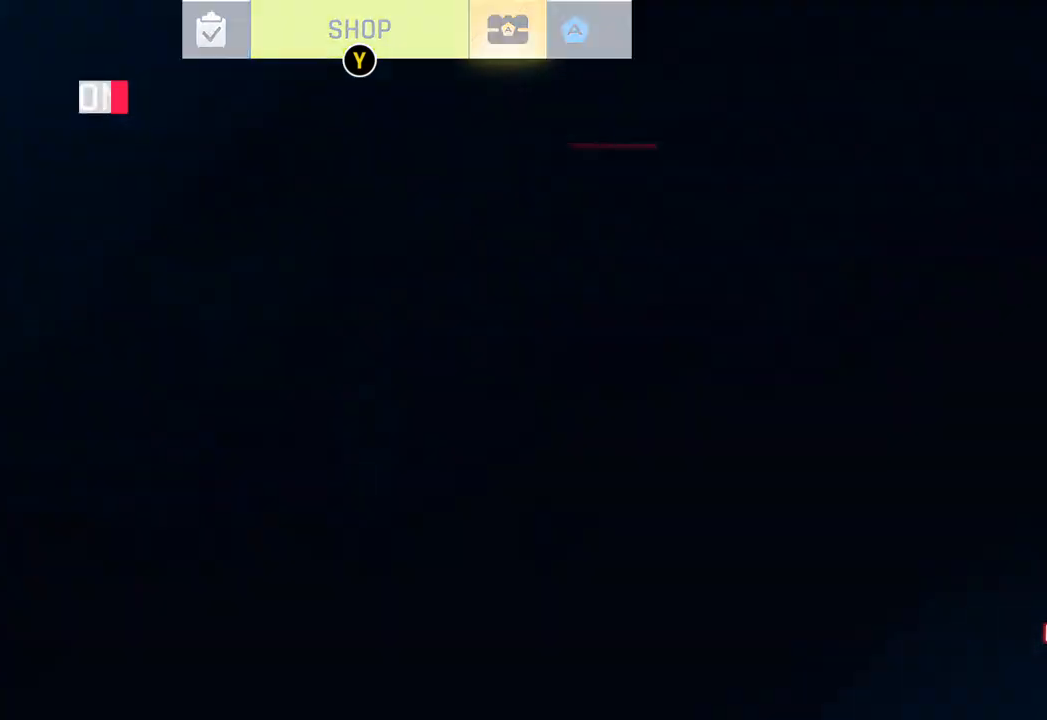
{"buttons": ["SQUARE"], "left_stick": "center", "right_stick": "center", "events": [[17, "SQUARE", "down"], [117, "SQUARE", "up"], [200, "SQUARE", "down"], [300, "SQUARE", "up"], [400, "SQUARE", "down"]]}
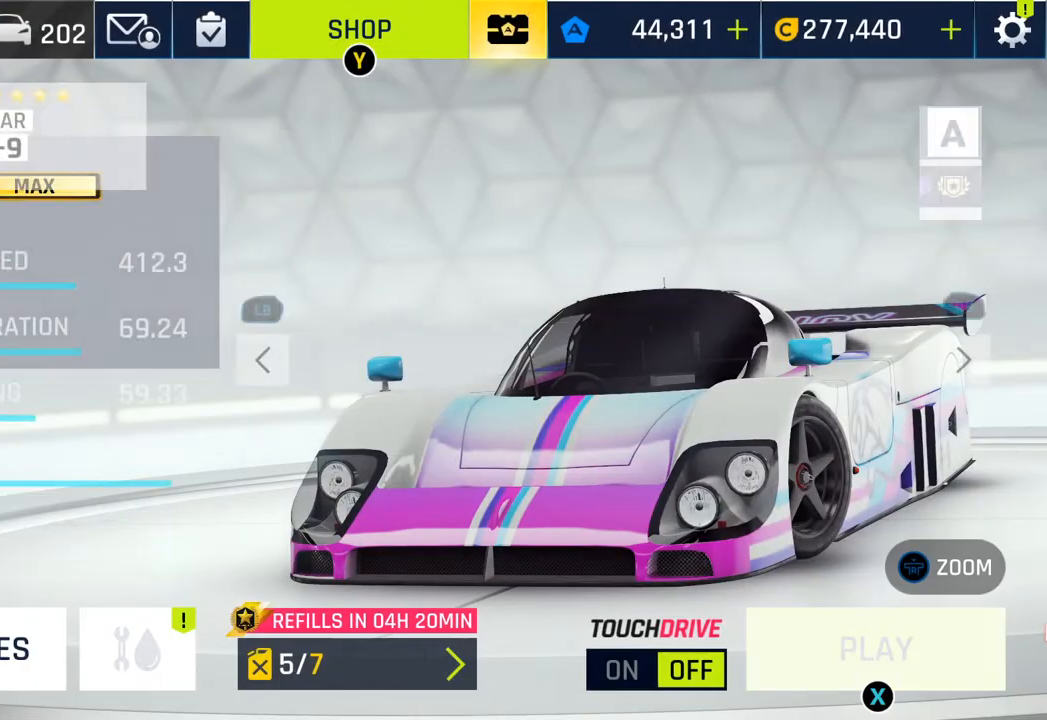
{"buttons": [], "left_stick": "center", "right_stick": "center", "events": [[17, "SQUARE", "up"], [117, "SQUARE", "down"], [233, "SQUARE", "up"], [300, "SQUARE", "down"], [433, "SQUARE", "up"]]}
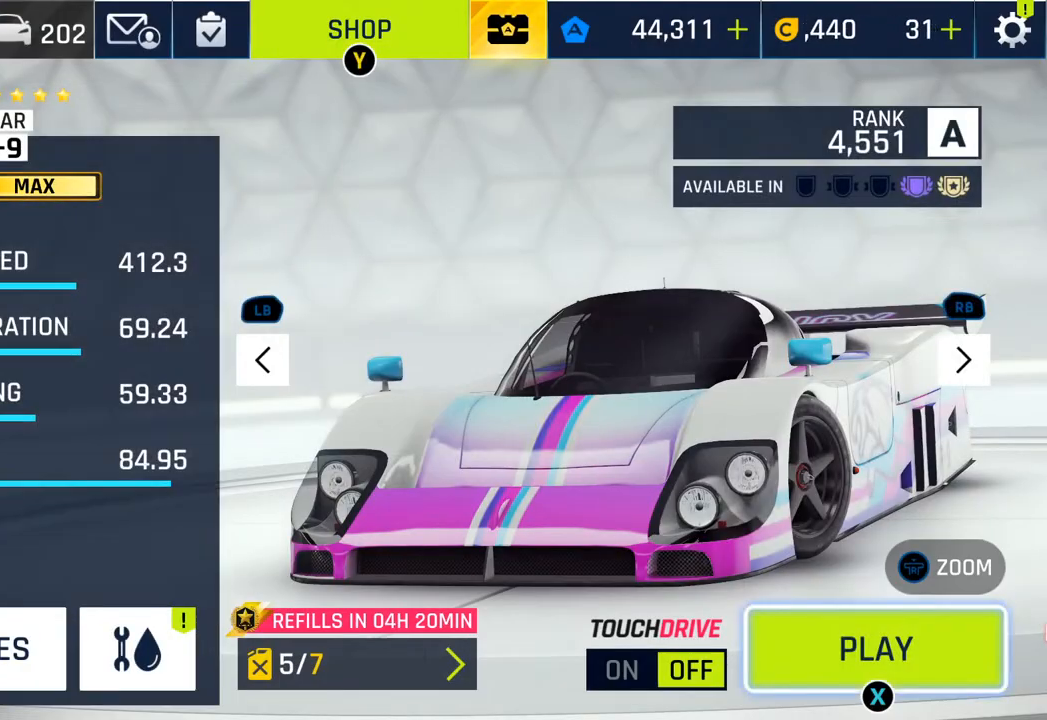
{"buttons": [], "left_stick": "center", "right_stick": "center", "events": [[33, "SQUARE", "down"], [167, "SQUARE", "up"]]}